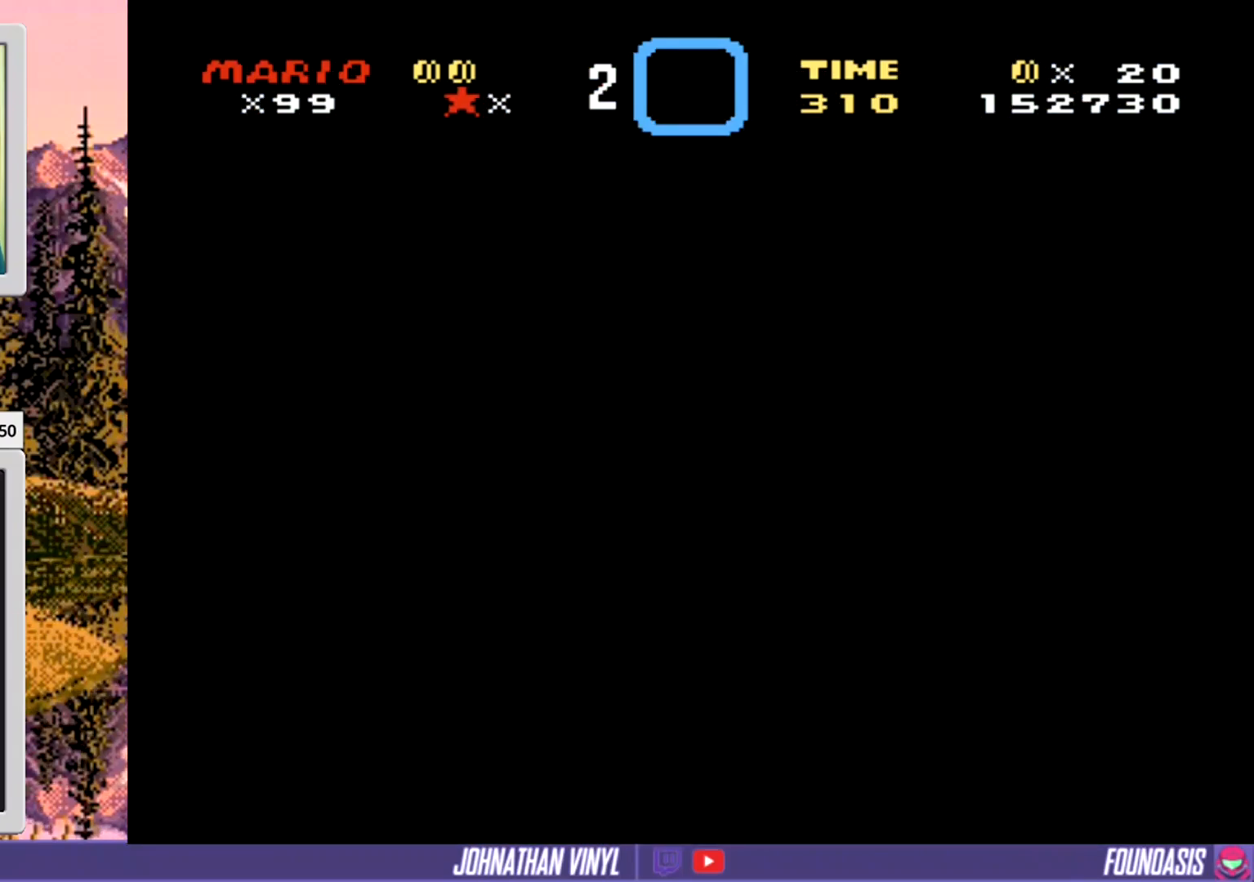
Gameplay with a controller (Nintendo layout); each line is a JSON object with the inputs held at the frame after it. "events" lists button and stick changes between this image and that frame as [ms after this image, input, new state], when the widget could be followed in between. Not read: B L3 R3 SELECT.
{"buttons": [], "events": [[300, "DPAD_DOWN", "down"], [500, "DPAD_DOWN", "up"]]}
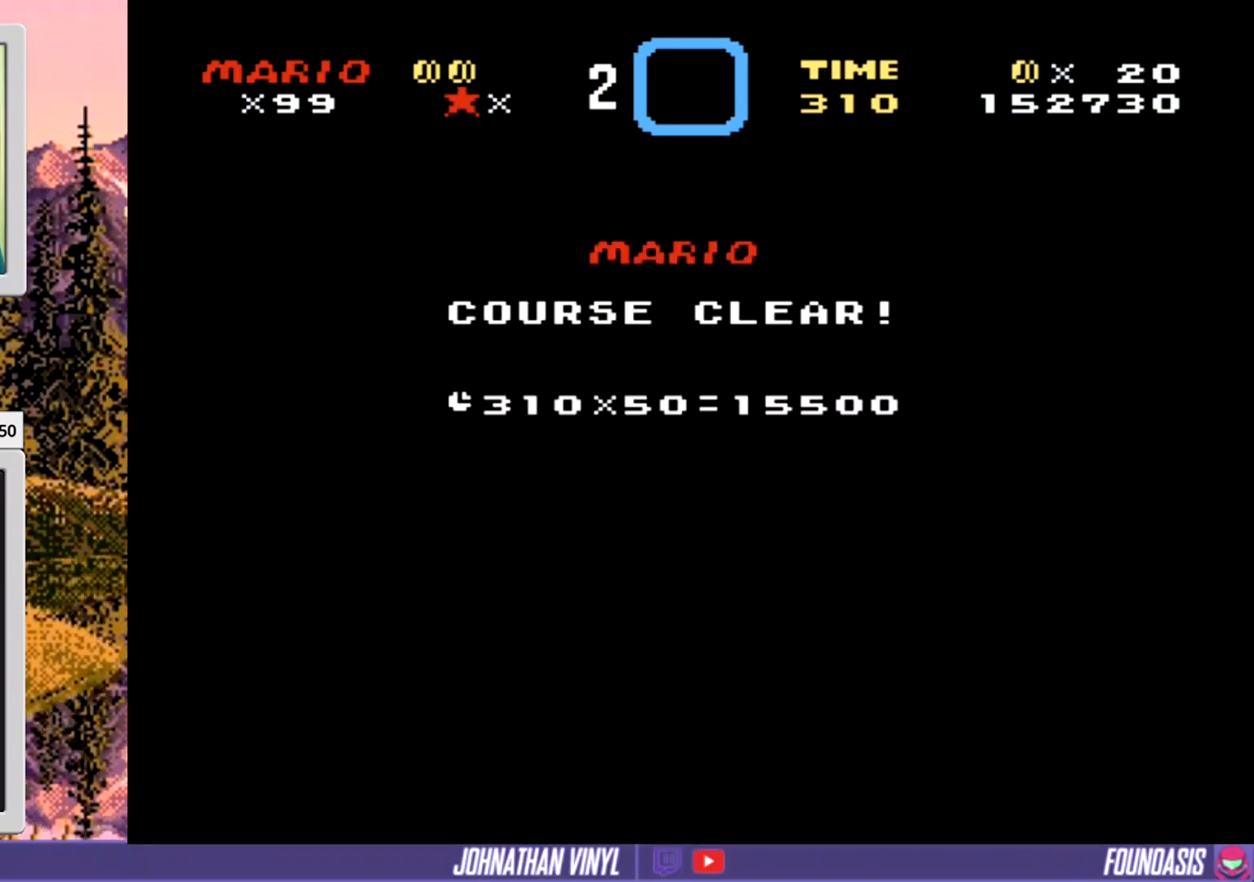
{"buttons": [], "events": []}
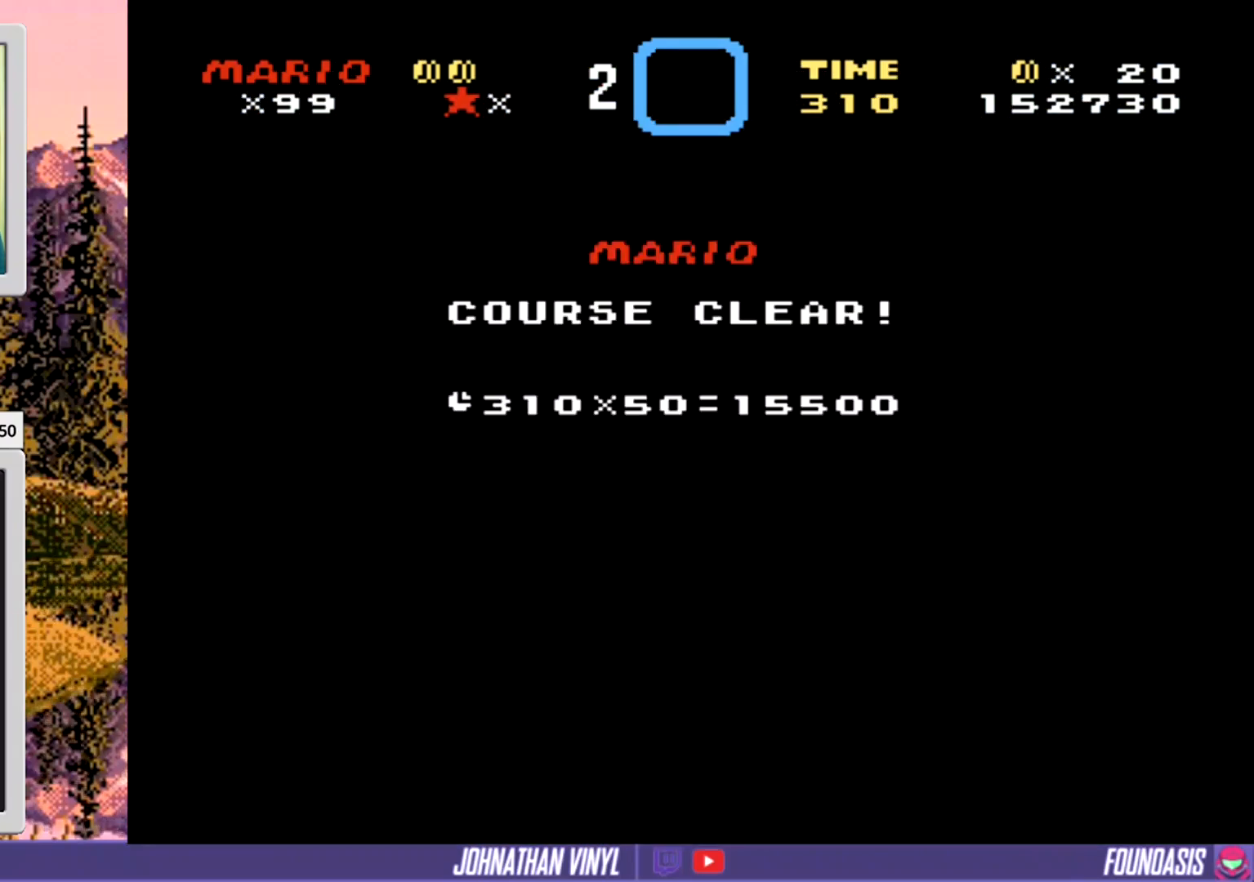
{"buttons": ["DPAD_RIGHT"], "events": [[367, "DPAD_RIGHT", "down"]]}
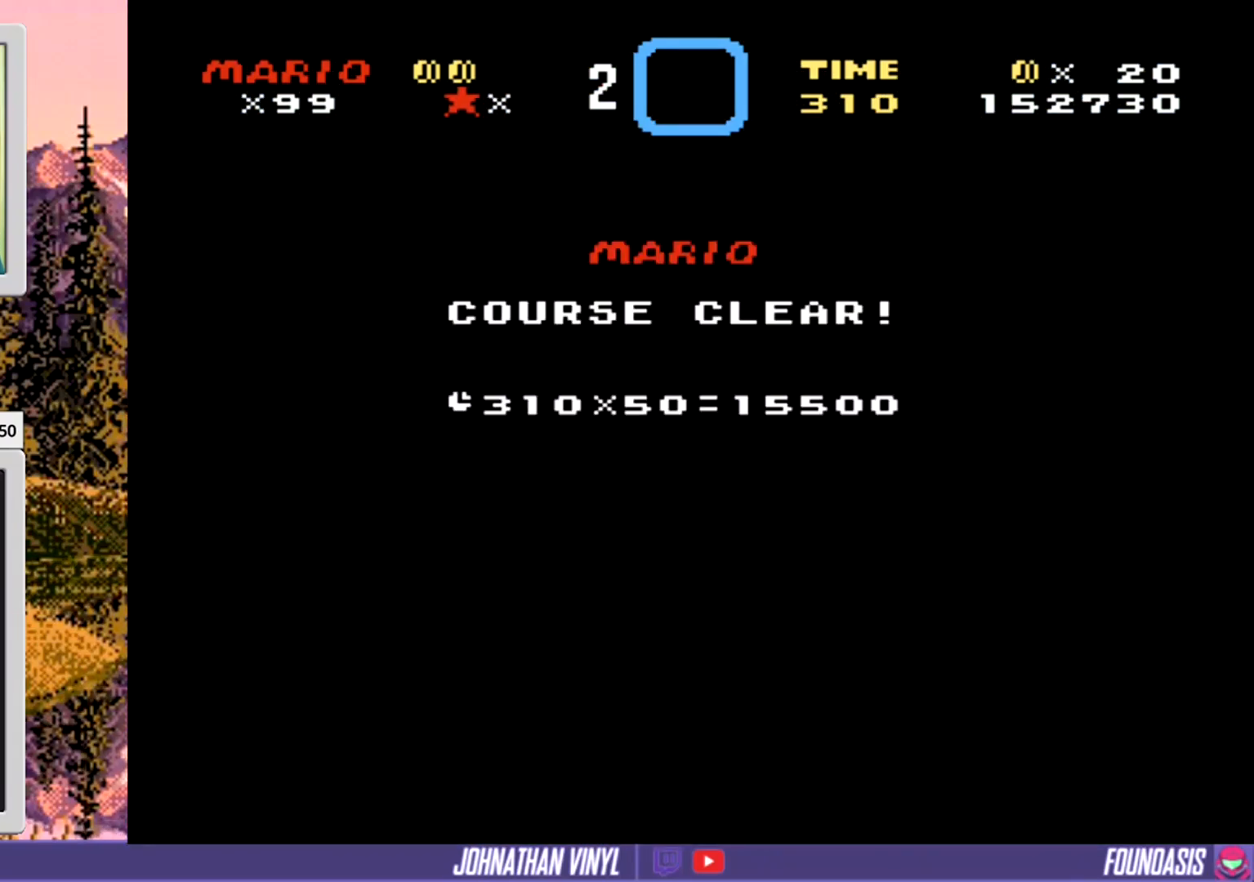
{"buttons": [], "events": [[333, "DPAD_RIGHT", "up"]]}
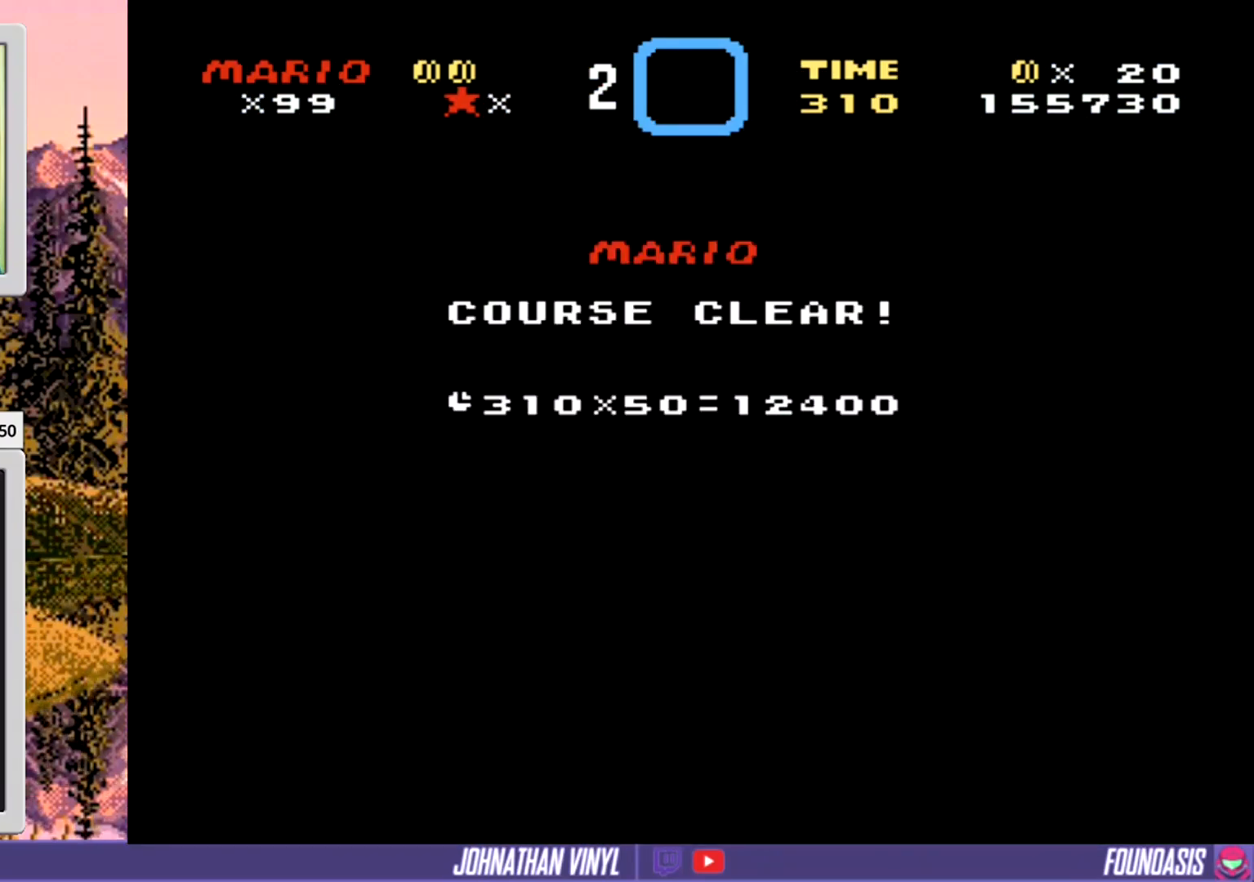
{"buttons": [], "events": []}
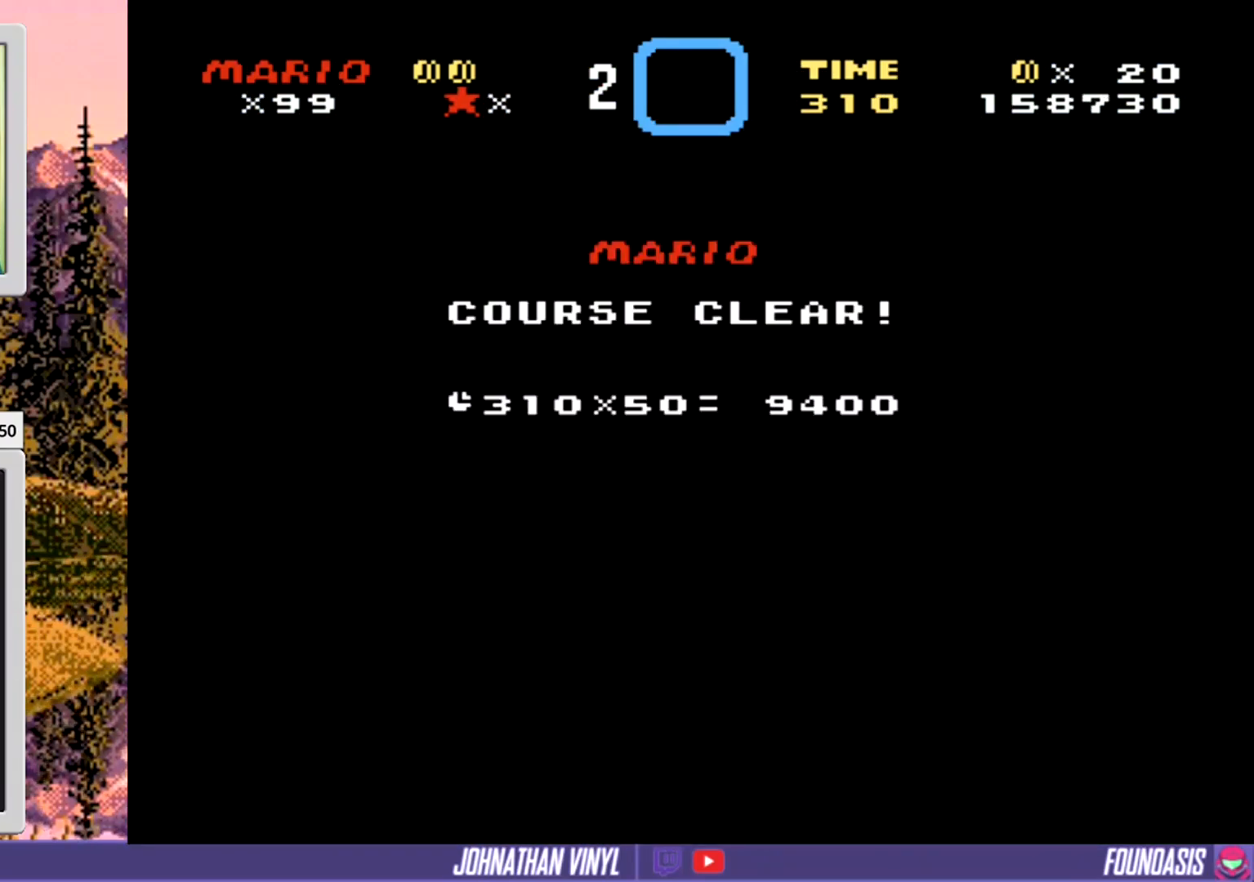
{"buttons": [], "events": []}
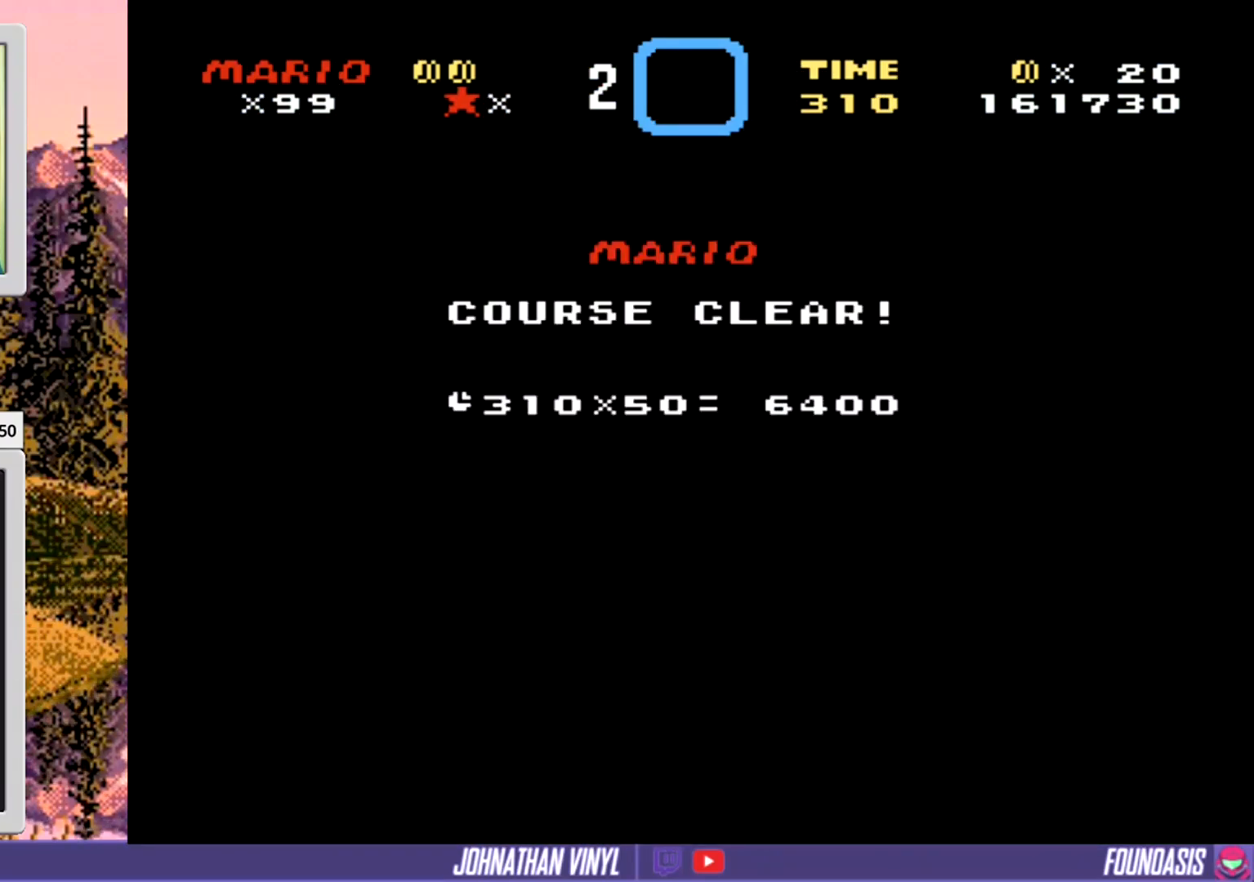
{"buttons": [], "events": []}
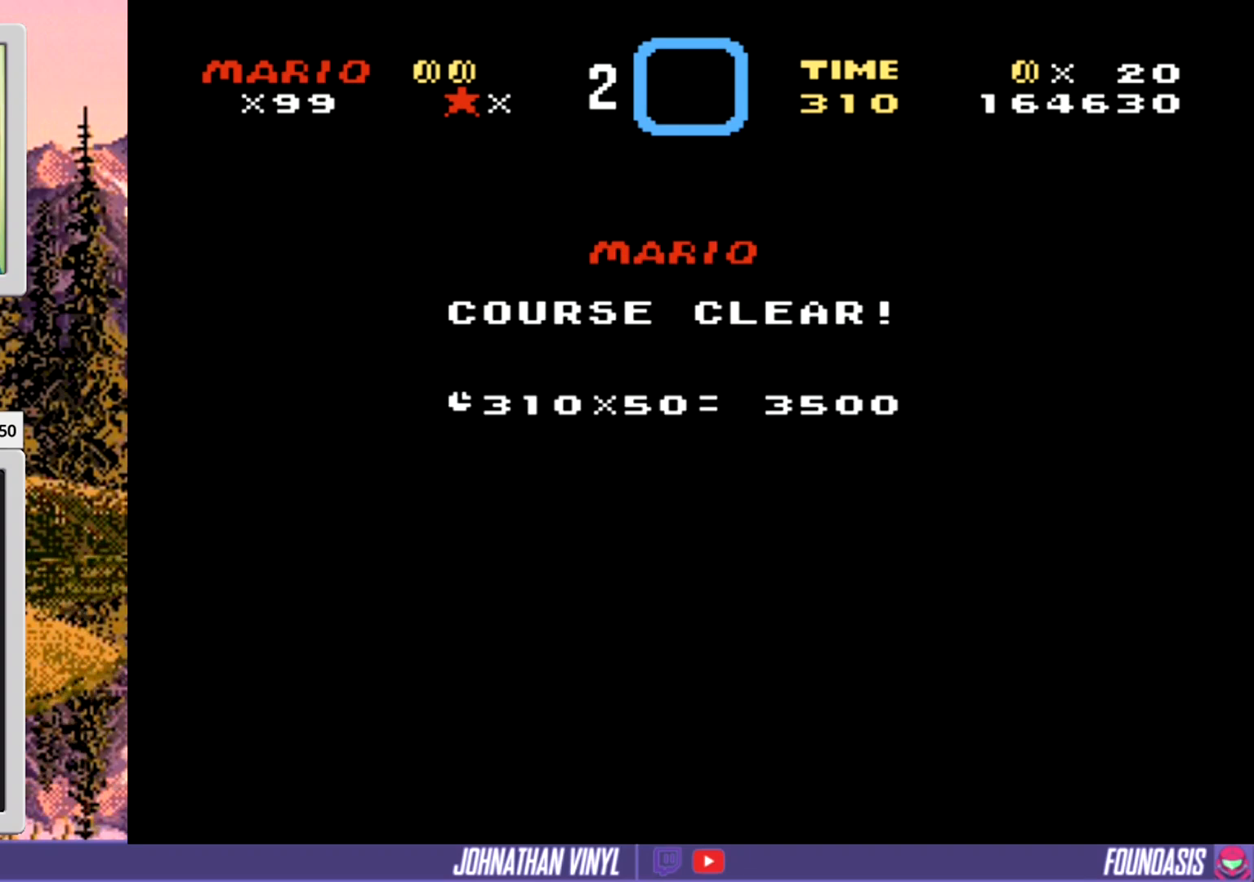
{"buttons": [], "events": []}
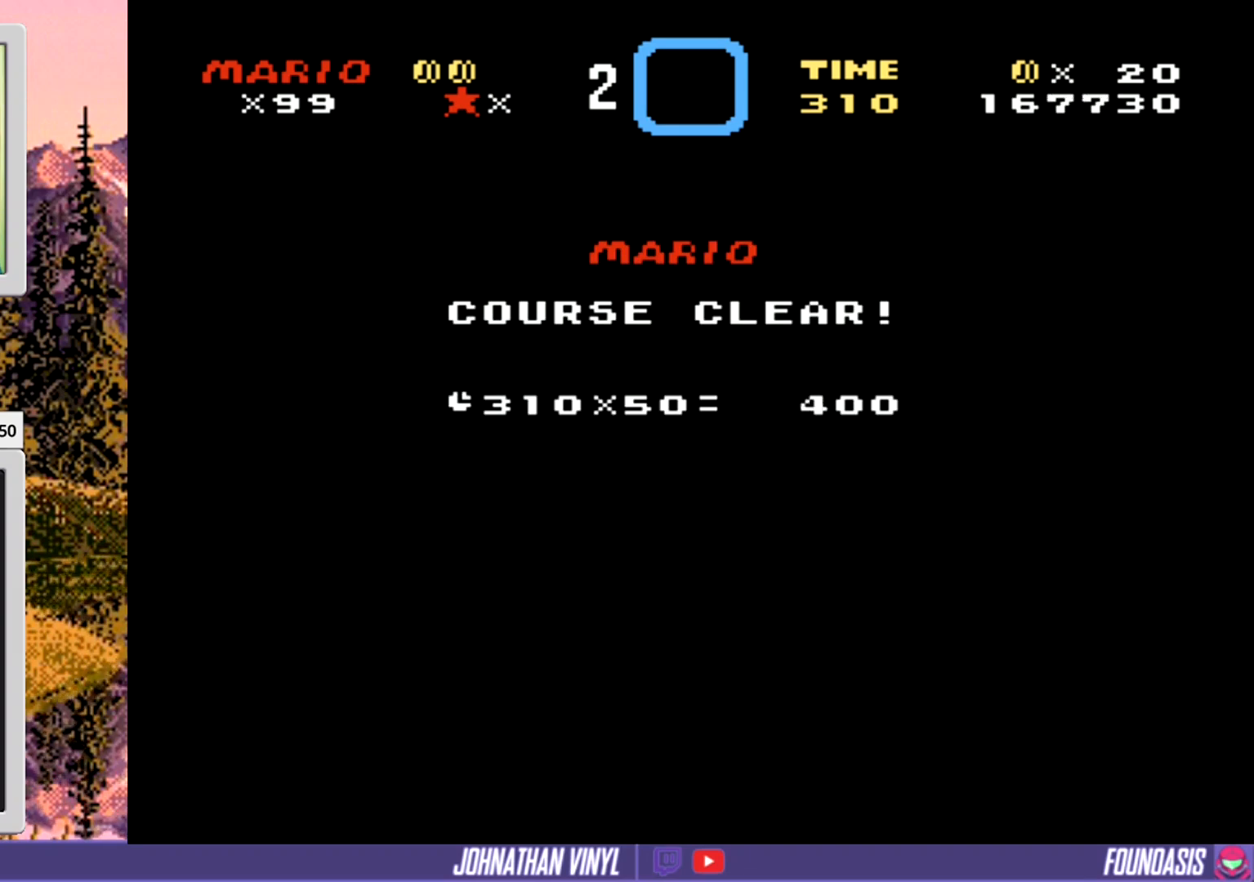
{"buttons": [], "events": []}
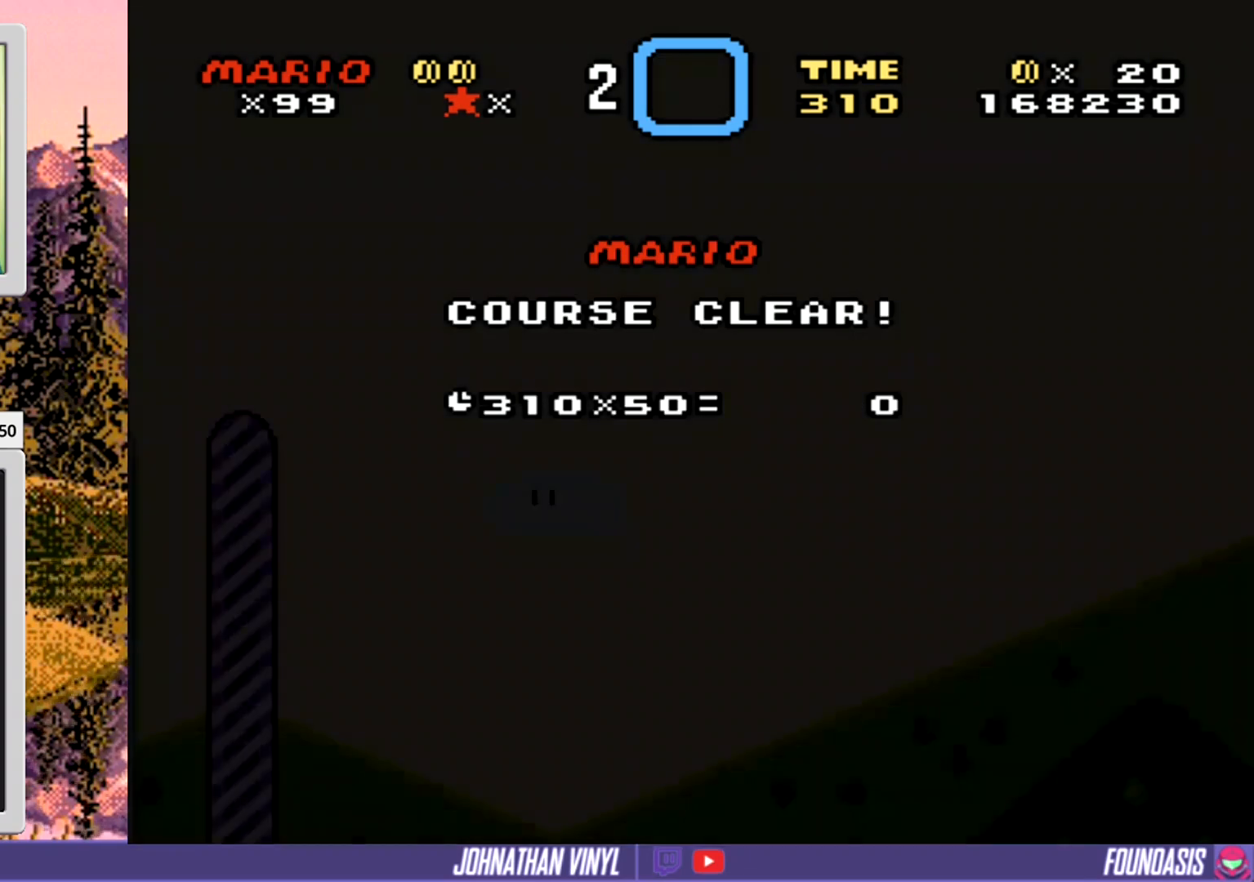
{"buttons": [], "events": []}
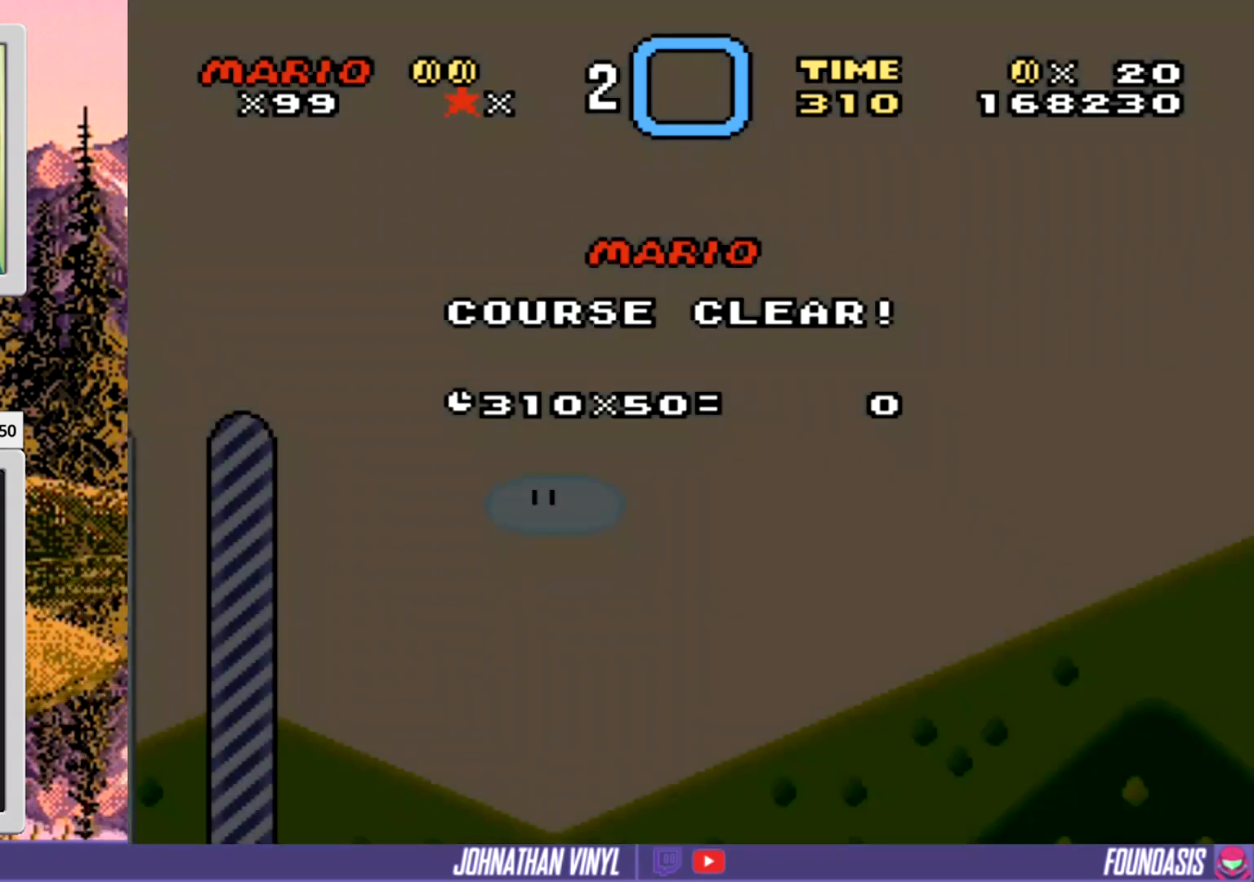
{"buttons": ["DPAD_LEFT"], "events": [[67, "DPAD_RIGHT", "down"], [367, "DPAD_RIGHT", "up"], [500, "DPAD_LEFT", "down"]]}
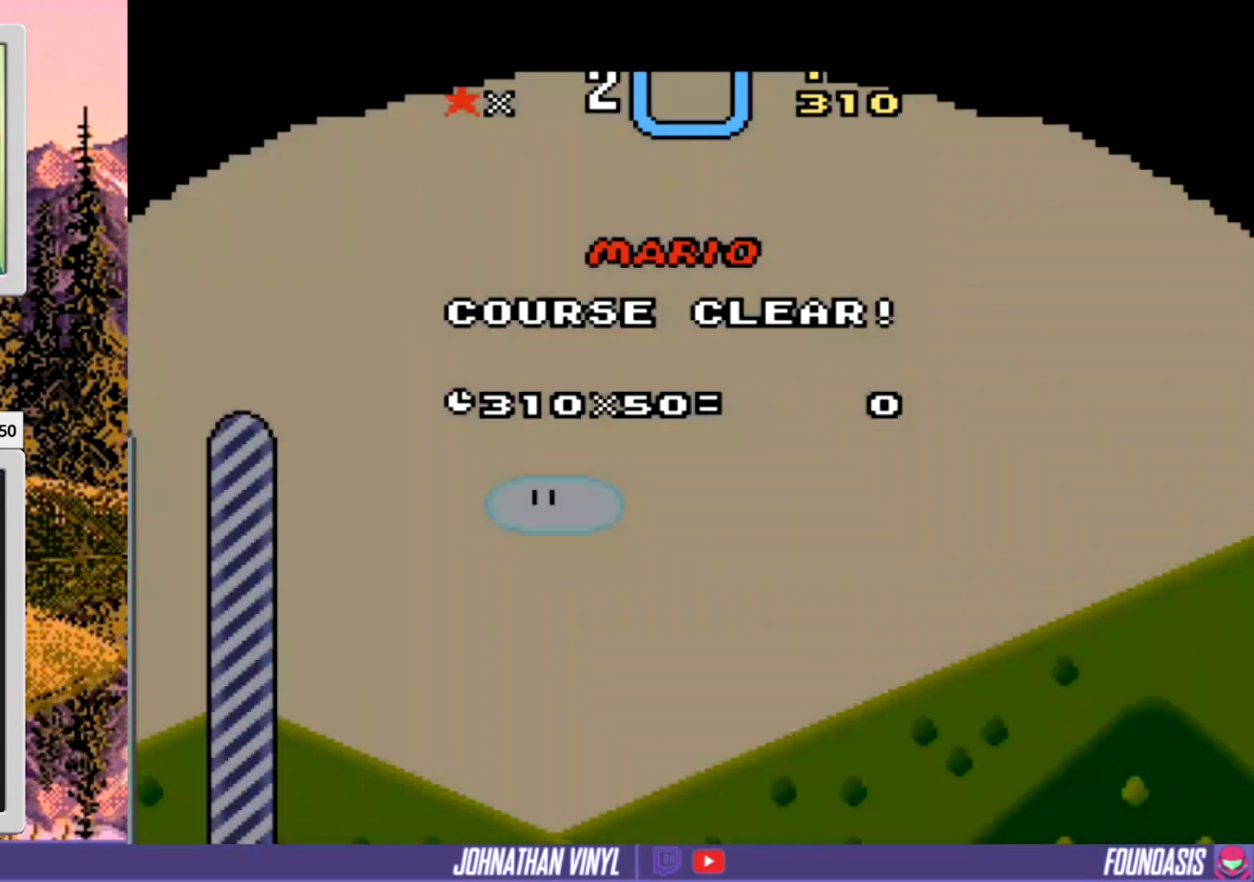
{"buttons": ["DPAD_RIGHT"], "events": [[200, "DPAD_LEFT", "up"], [367, "DPAD_RIGHT", "down"]]}
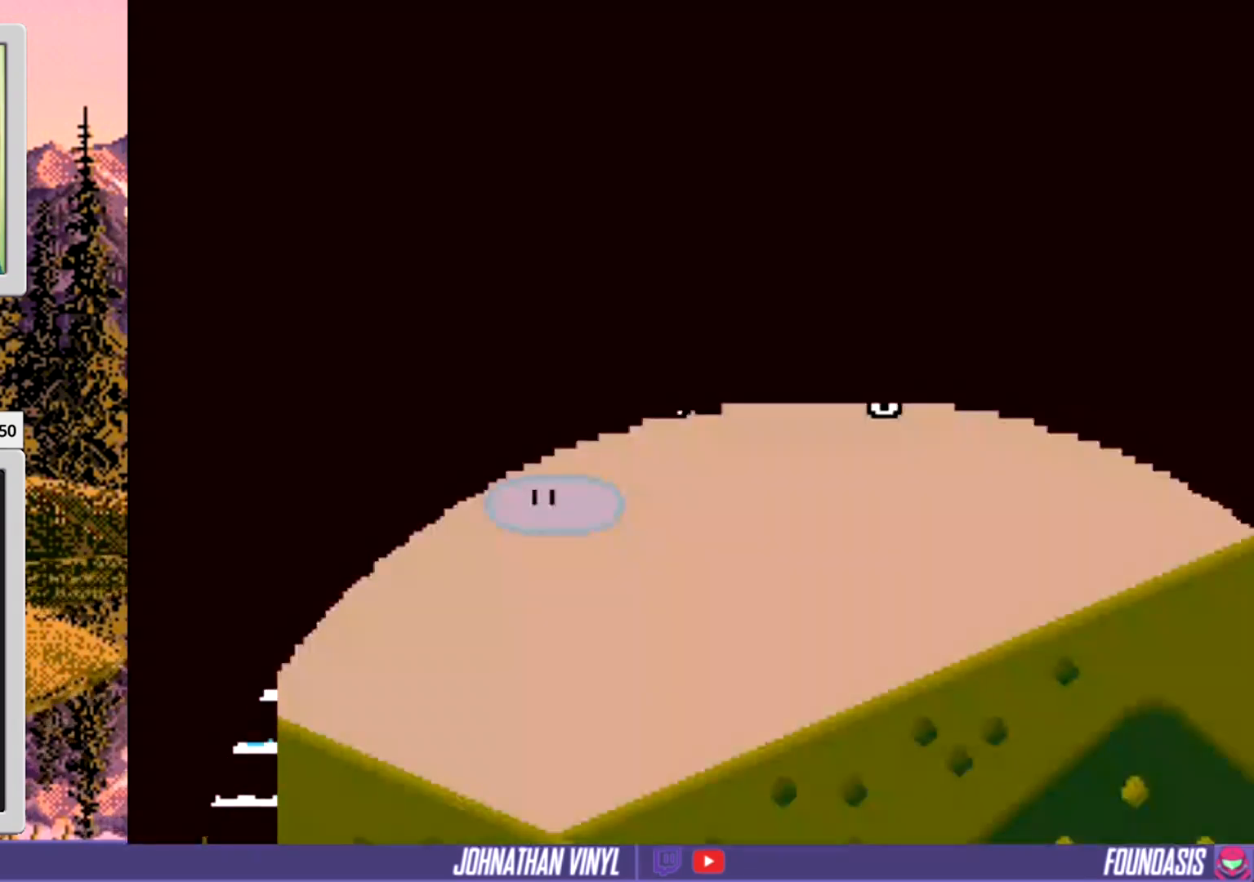
{"buttons": [], "events": [[67, "DPAD_RIGHT", "up"]]}
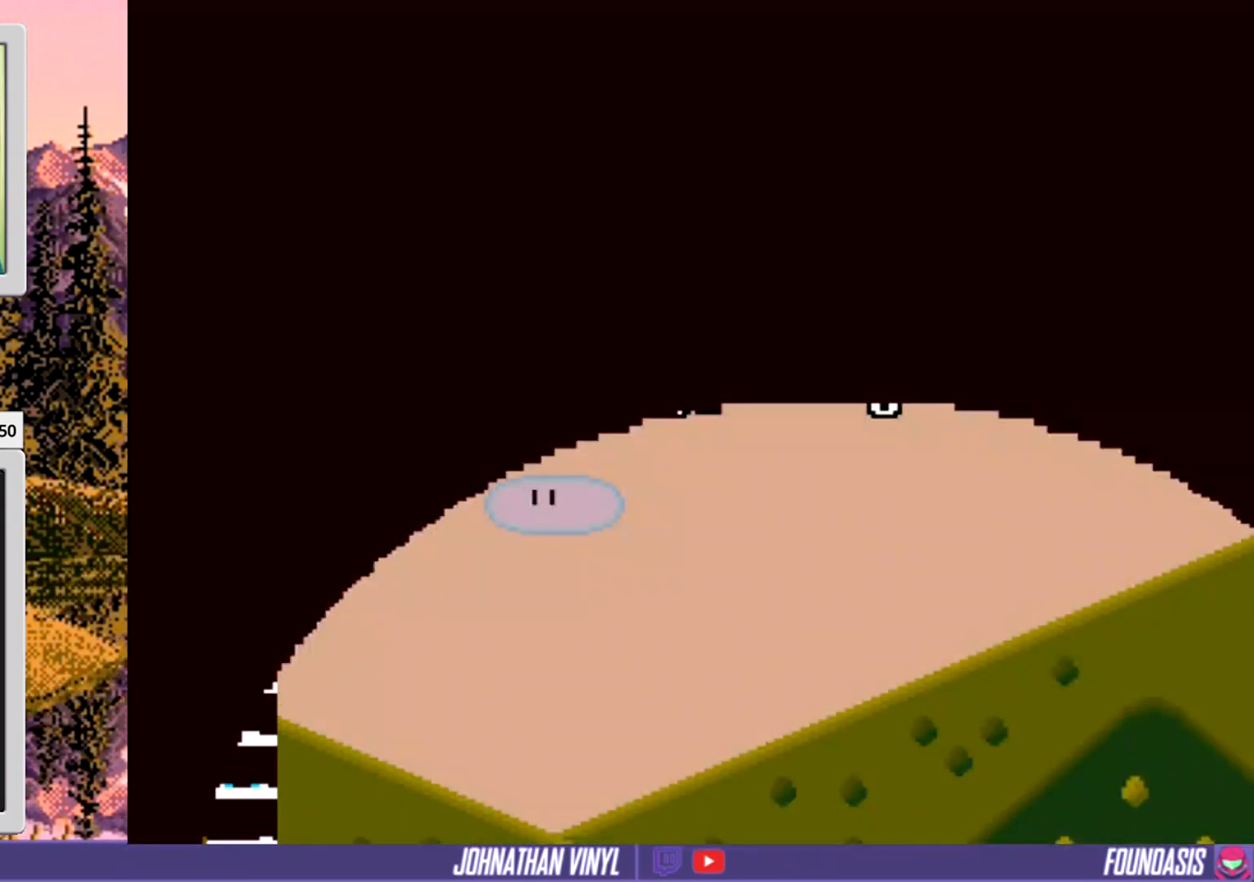
{"buttons": [], "events": []}
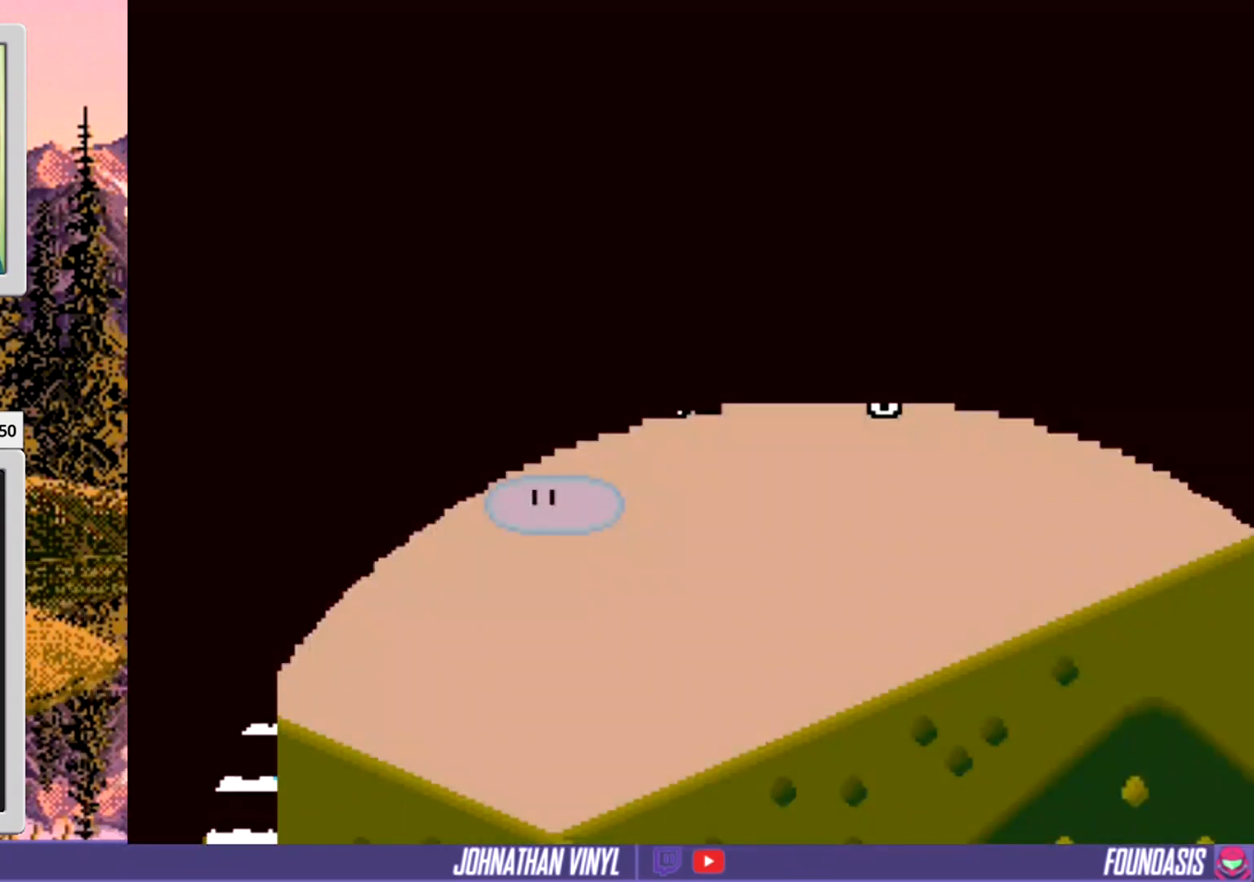
{"buttons": [], "events": []}
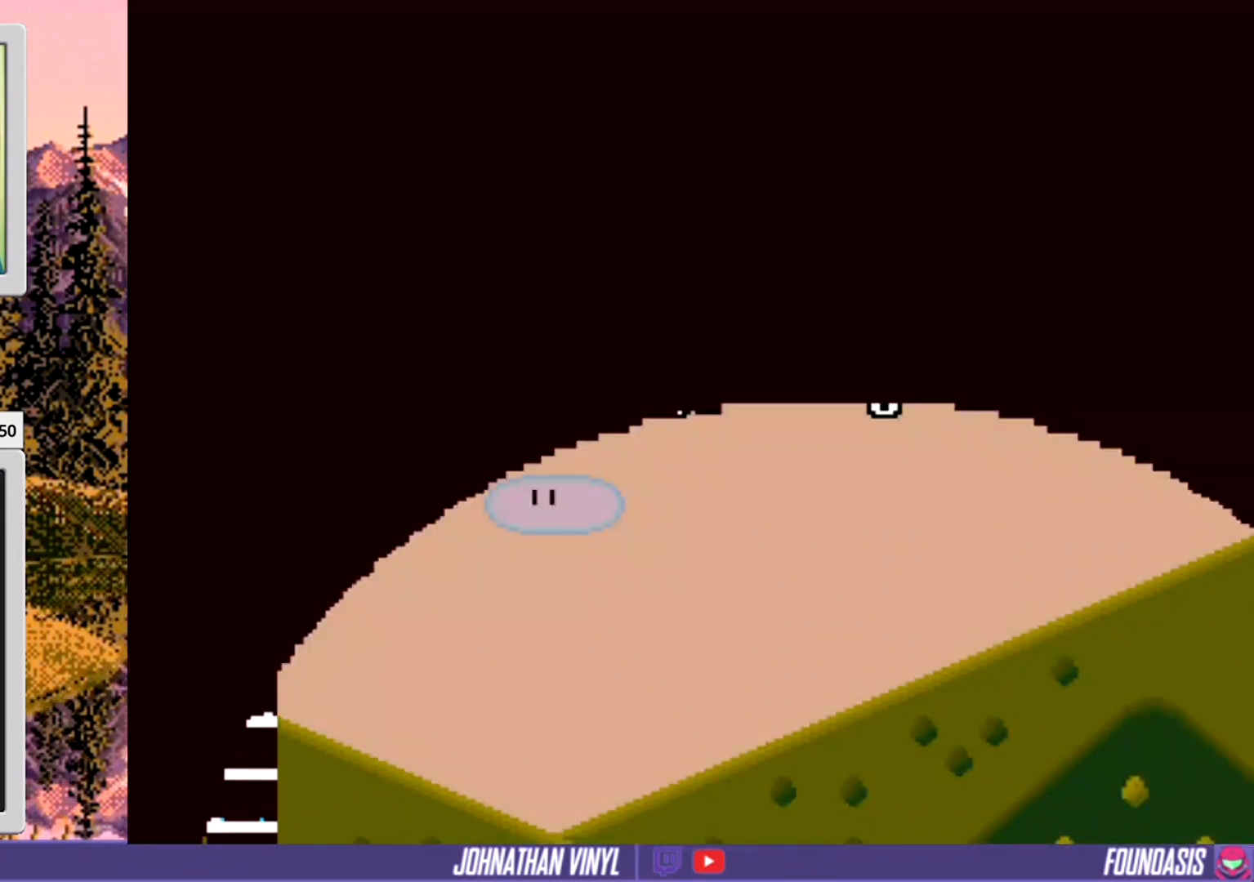
{"buttons": [], "events": []}
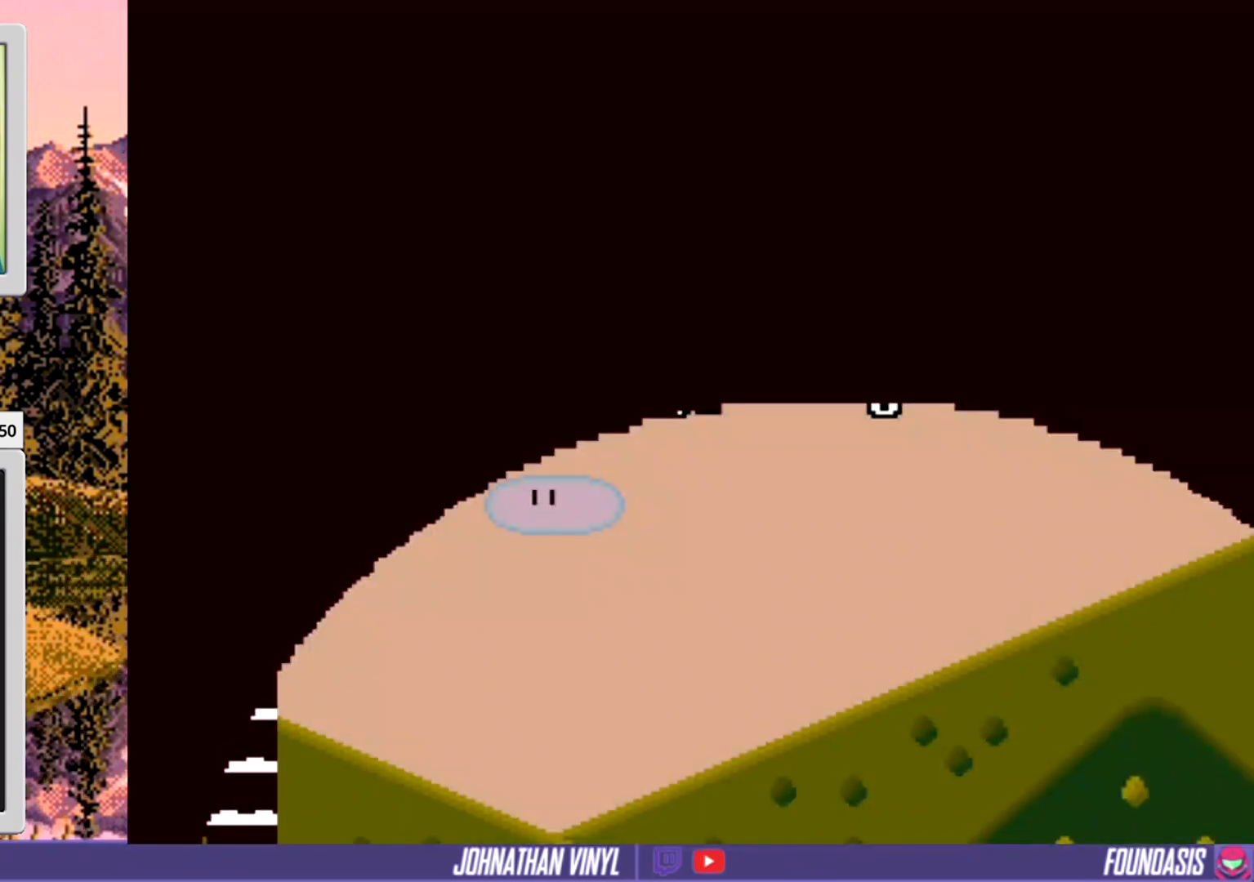
{"buttons": [], "events": []}
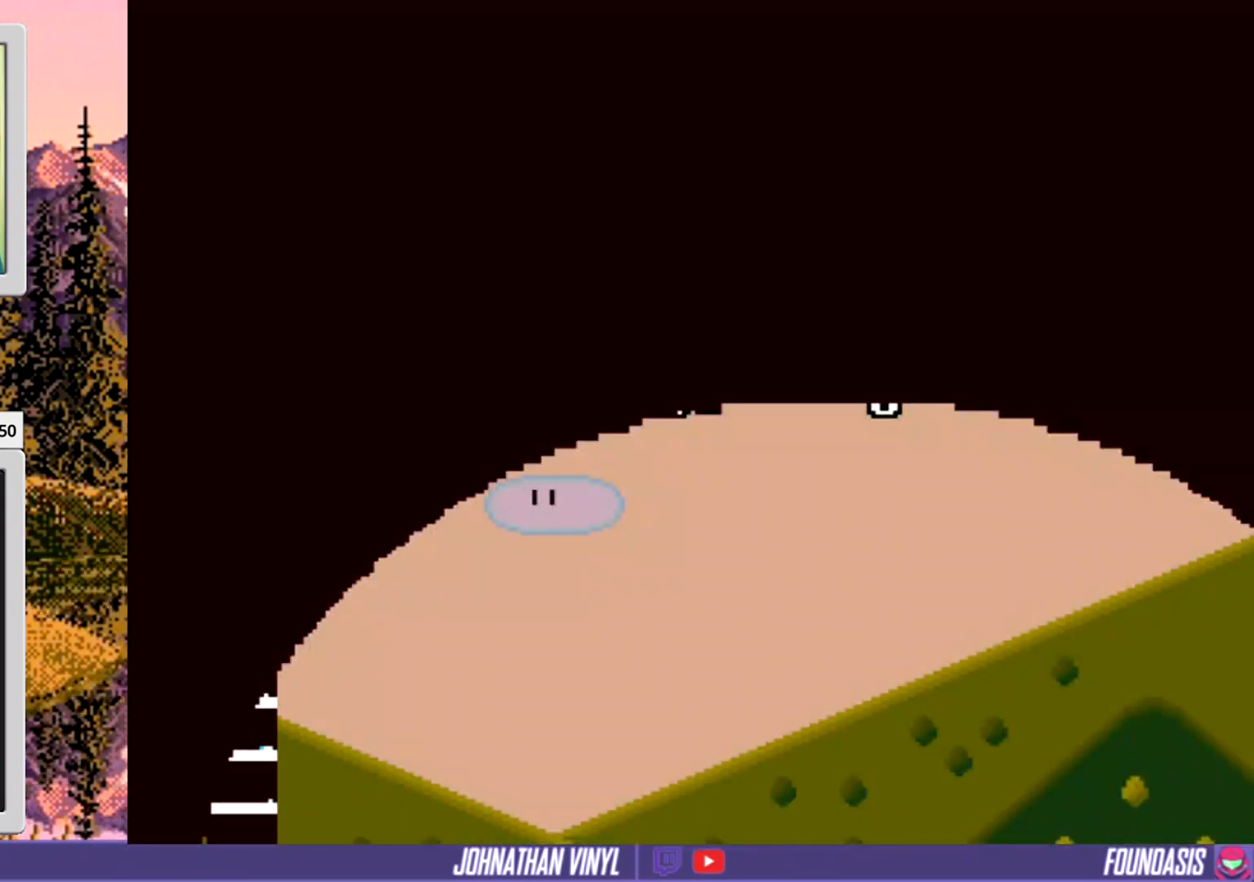
{"buttons": [], "events": []}
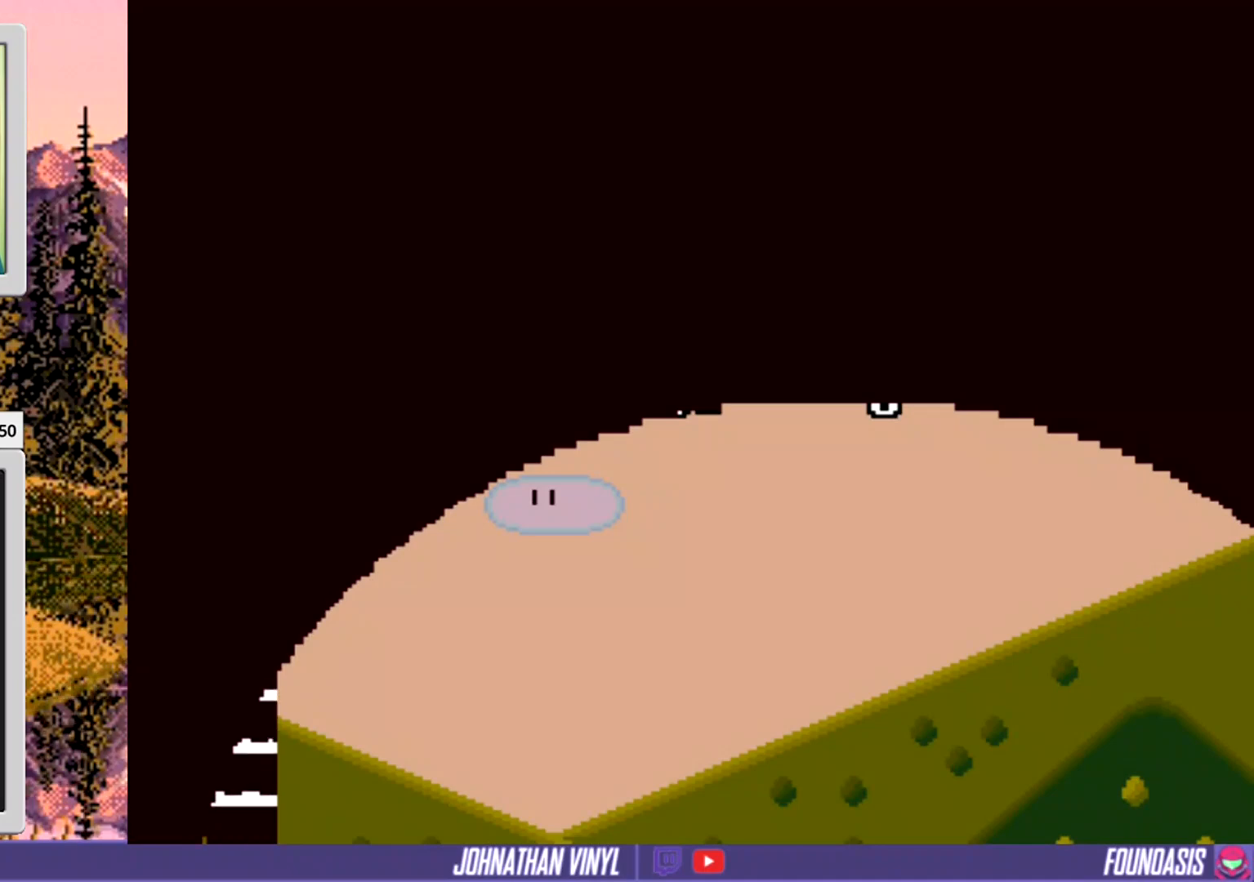
{"buttons": [], "events": []}
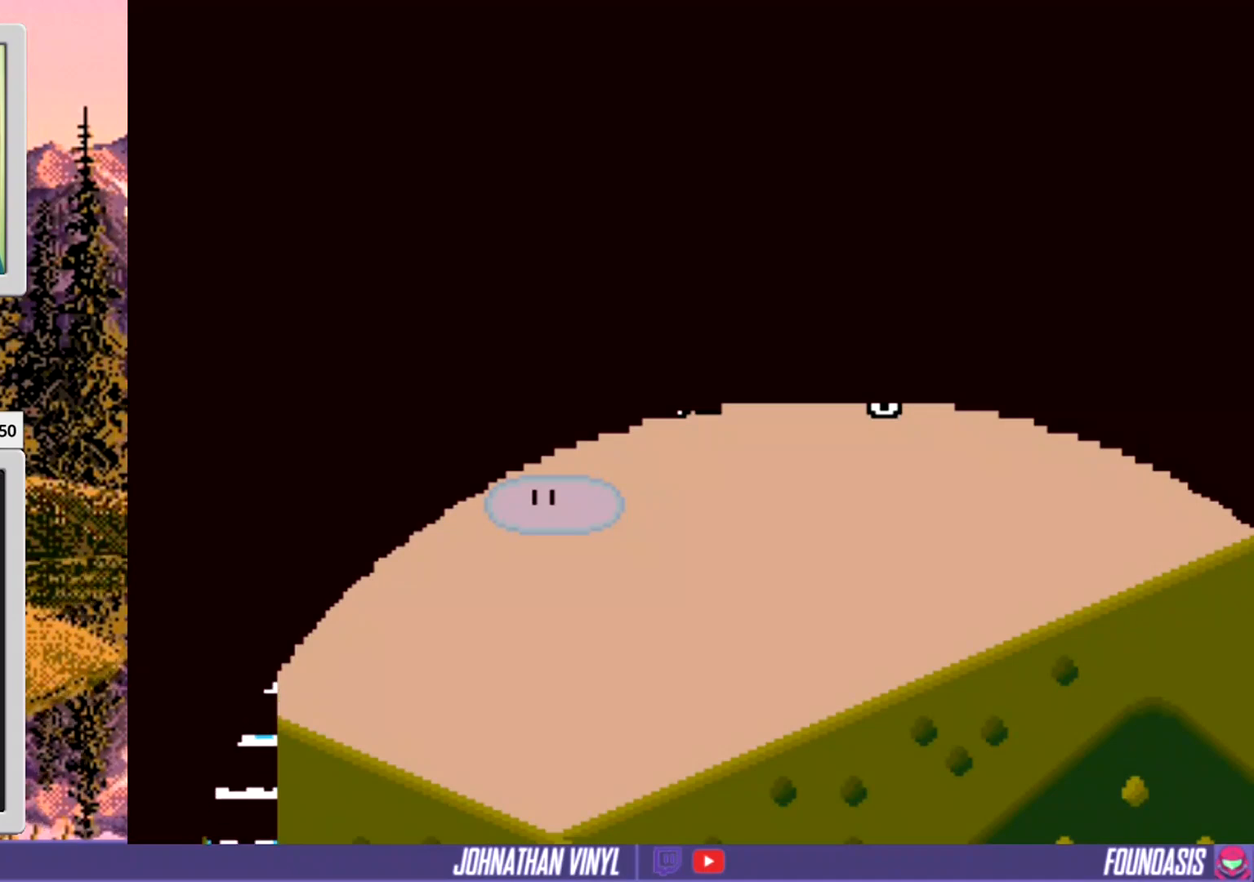
{"buttons": [], "events": []}
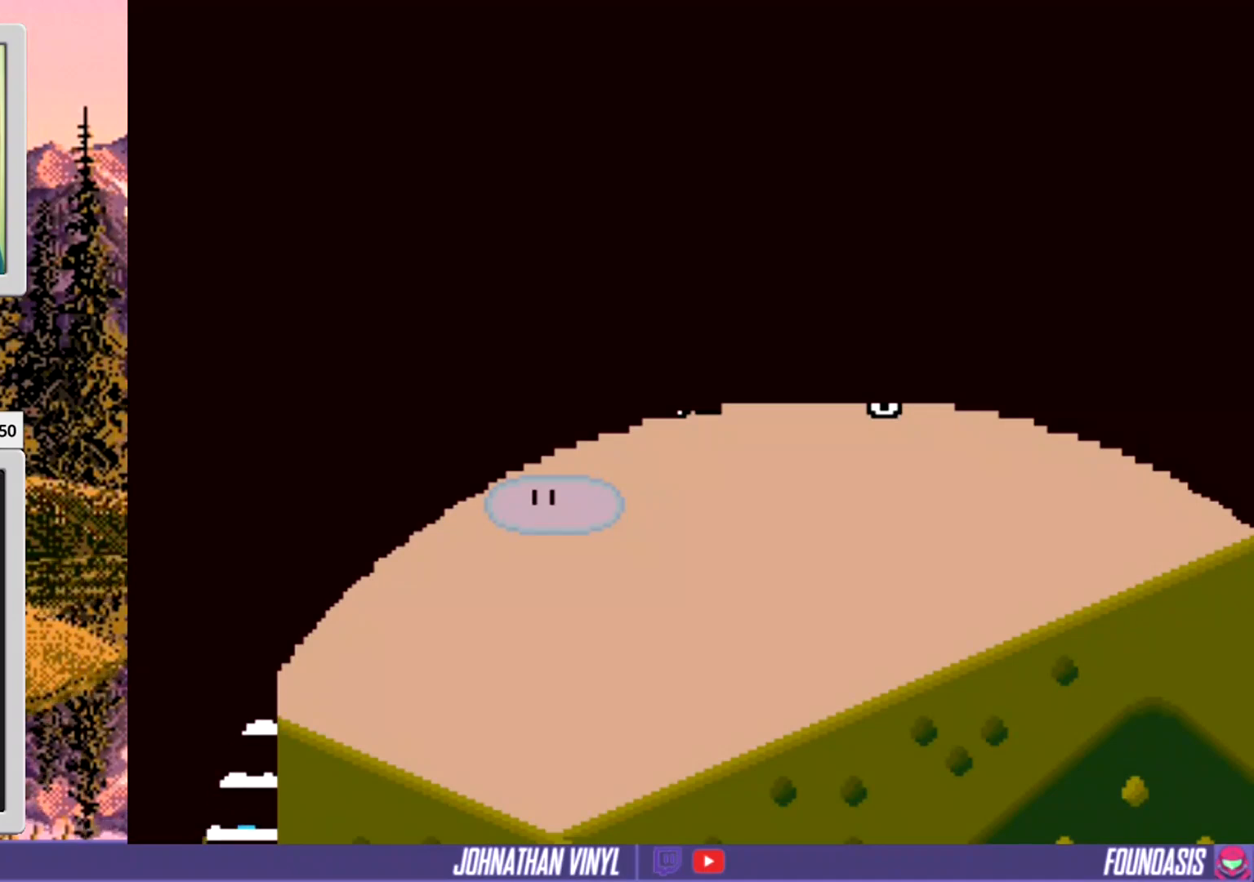
{"buttons": ["Y", "DPAD_RIGHT"], "events": [[433, "Y", "down"], [467, "DPAD_RIGHT", "down"]]}
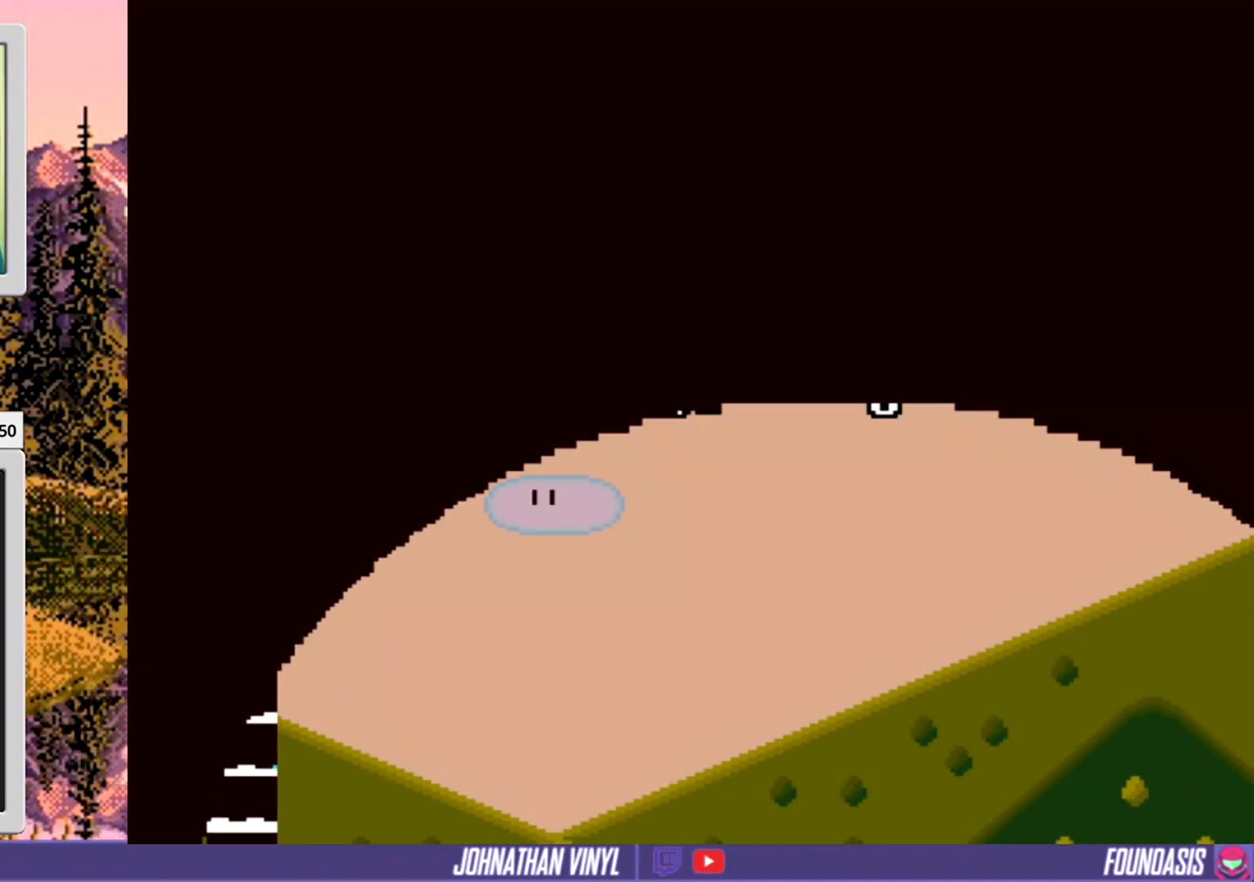
{"buttons": ["DPAD_RIGHT"], "events": [[167, "Y", "up"]]}
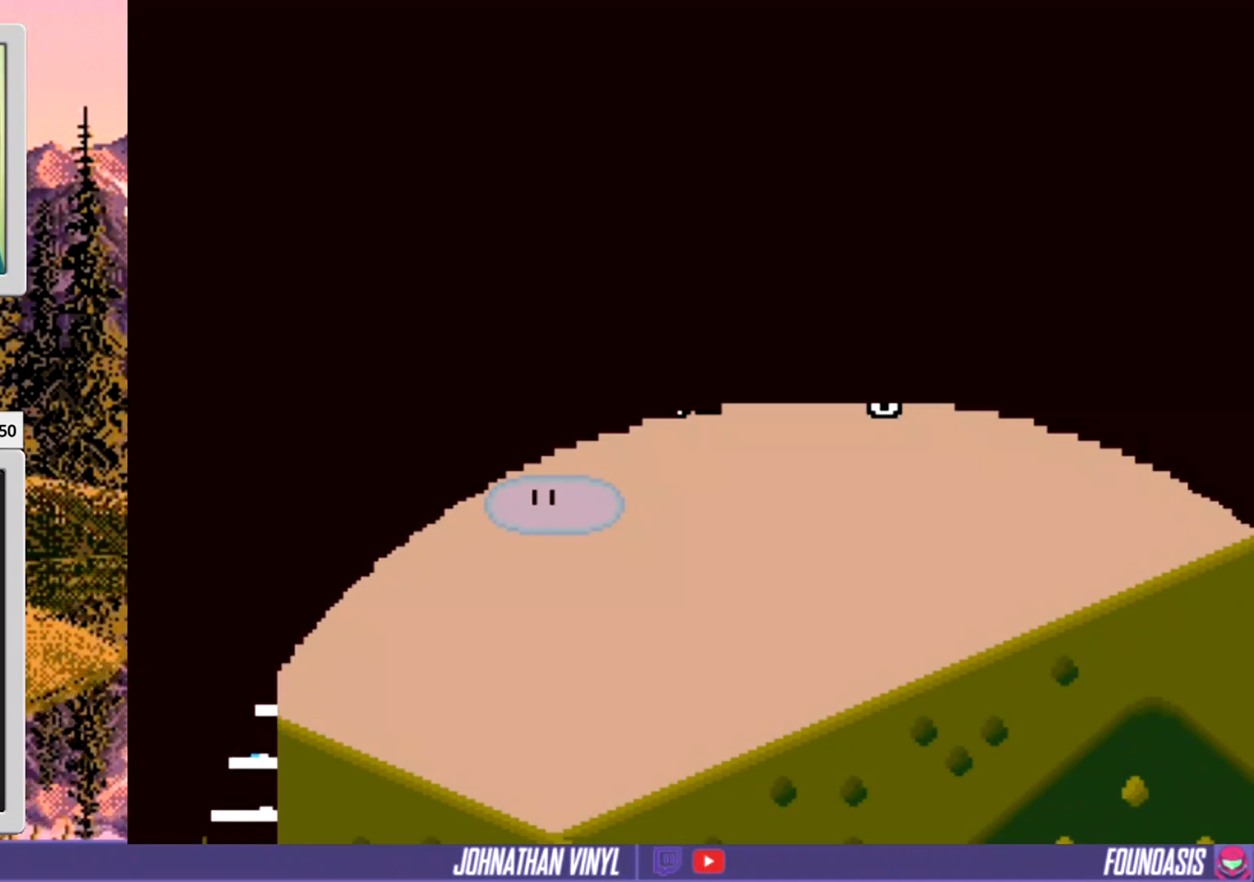
{"buttons": [], "events": [[200, "START", "down"], [233, "DPAD_RIGHT", "up"], [500, "START", "up"]]}
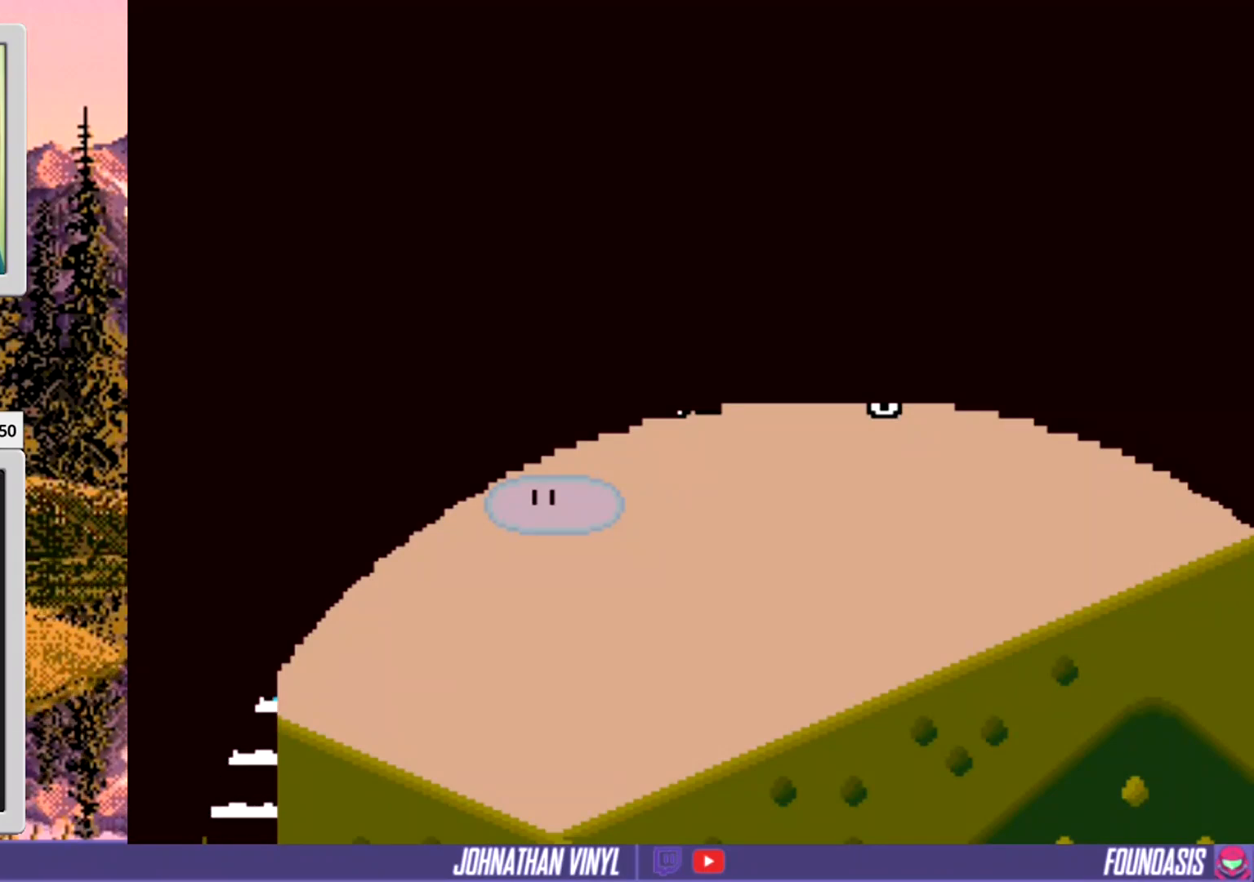
{"buttons": [], "events": [[167, "START", "down"], [433, "START", "up"]]}
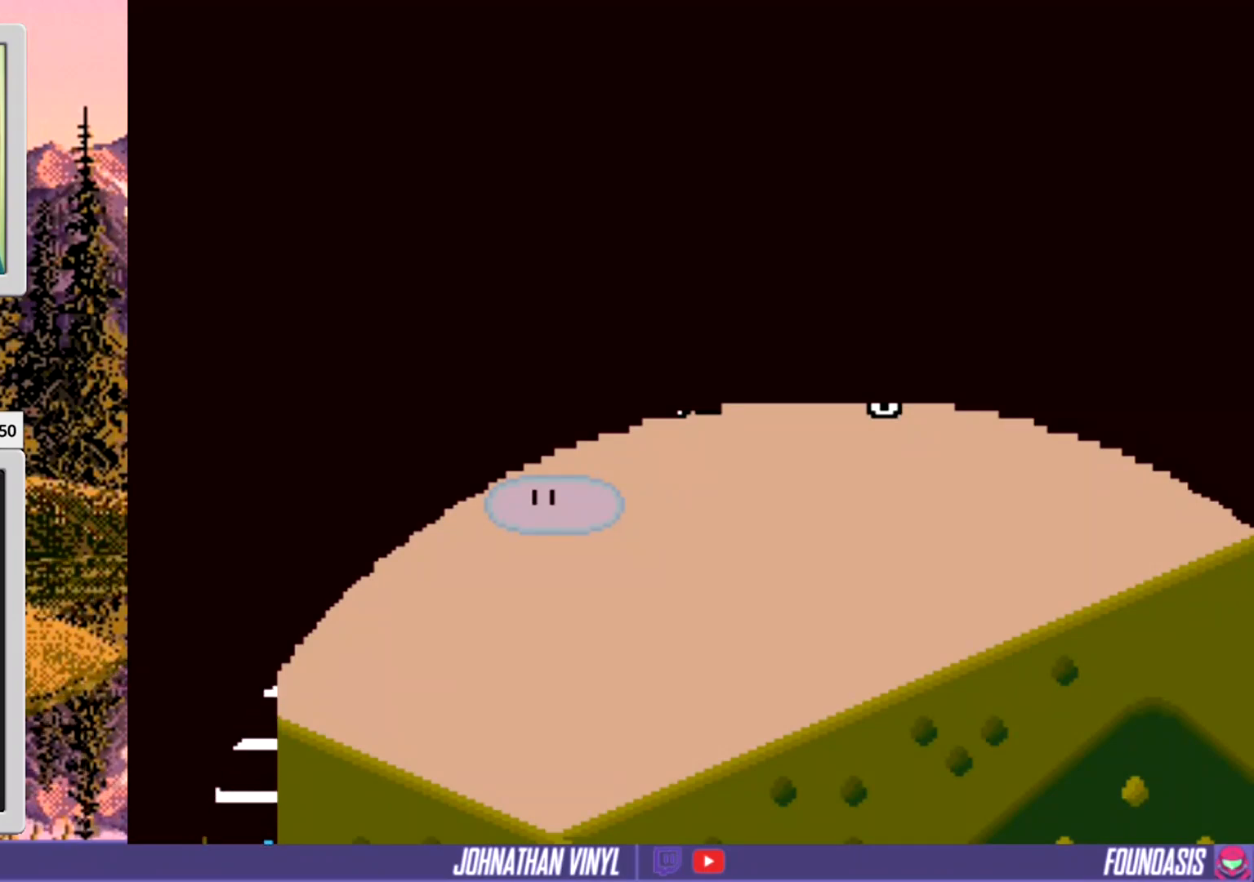
{"buttons": ["START"], "events": [[33, "START", "down"], [267, "START", "up"], [400, "START", "down"]]}
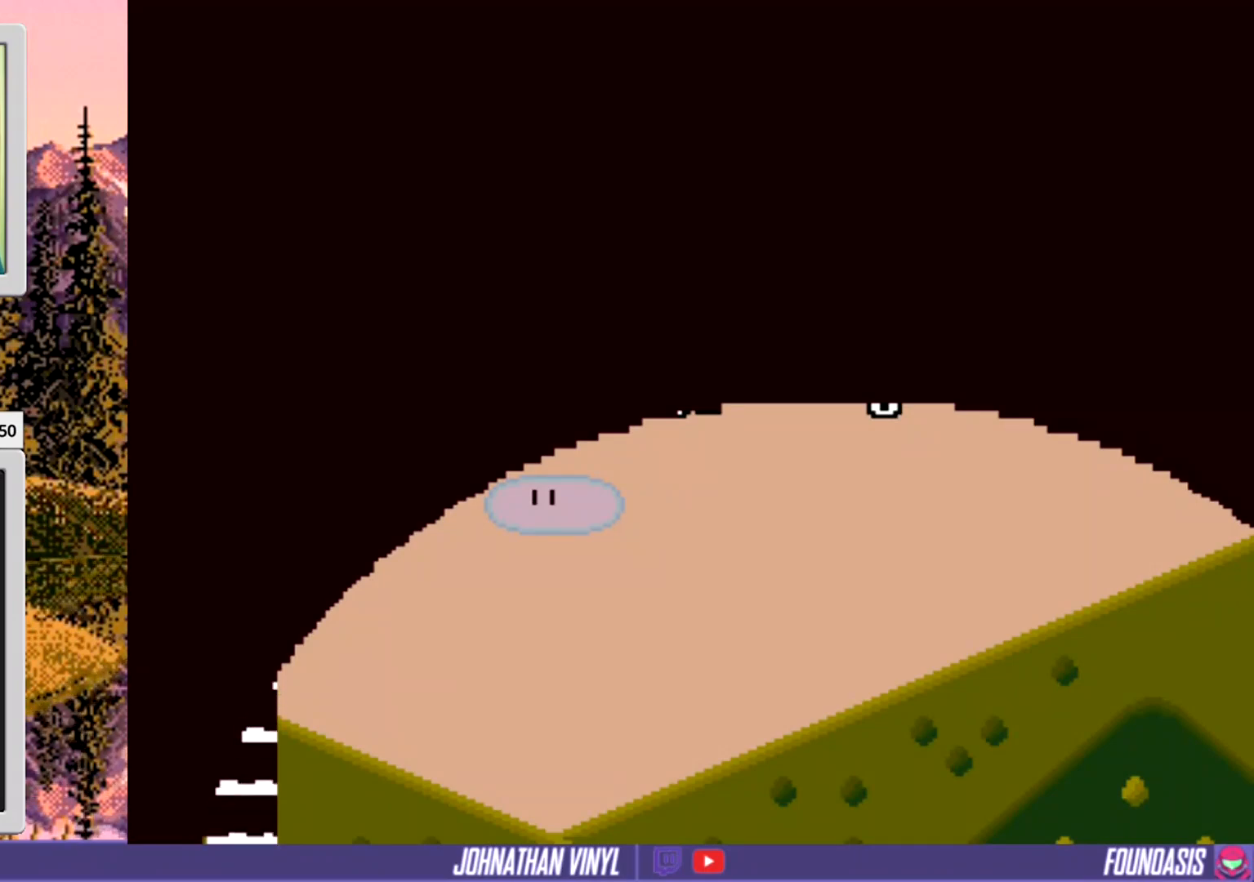
{"buttons": ["DPAD_UP", "START"], "events": [[167, "START", "up"], [300, "DPAD_UP", "down"], [333, "START", "down"]]}
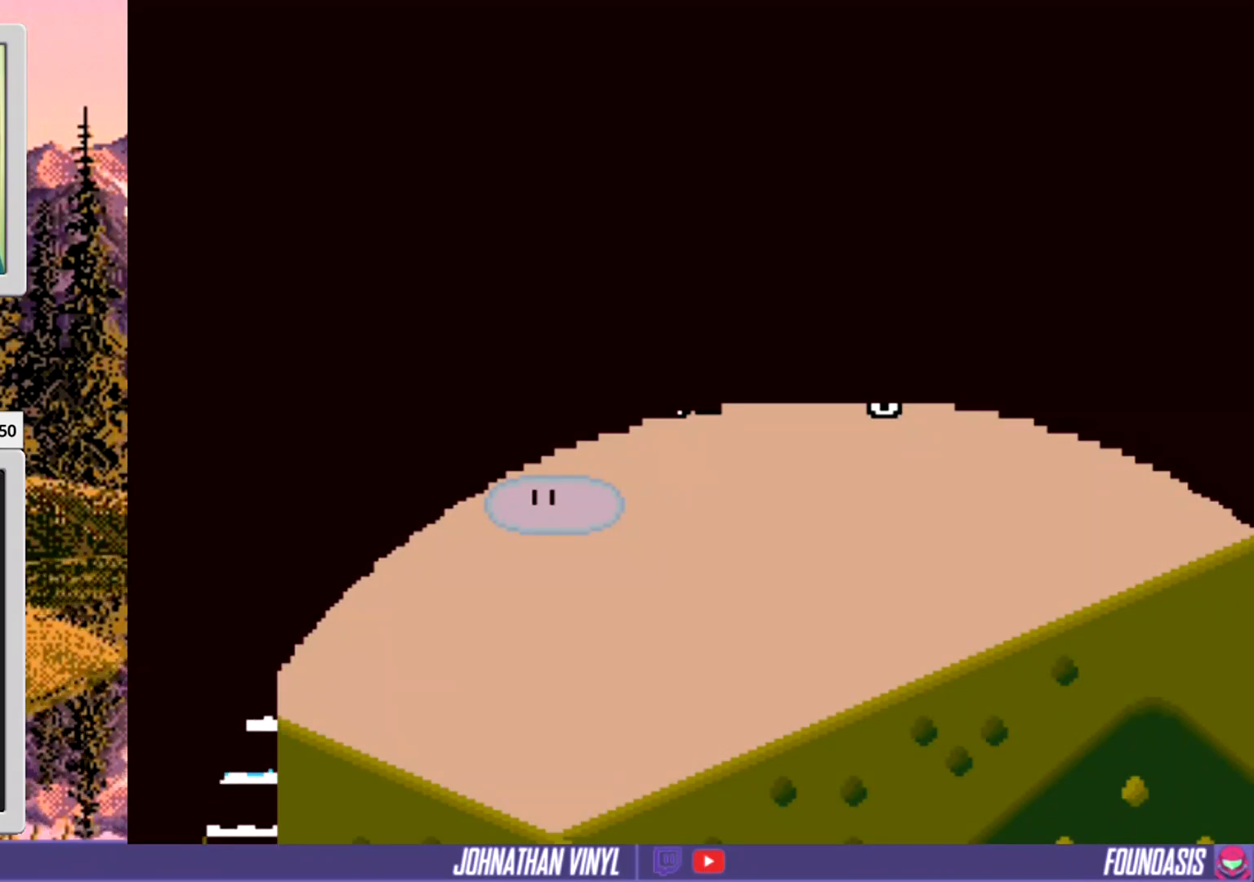
{"buttons": [], "events": [[33, "DPAD_UP", "up"], [67, "START", "up"], [167, "DPAD_LEFT", "down"], [333, "DPAD_LEFT", "up"]]}
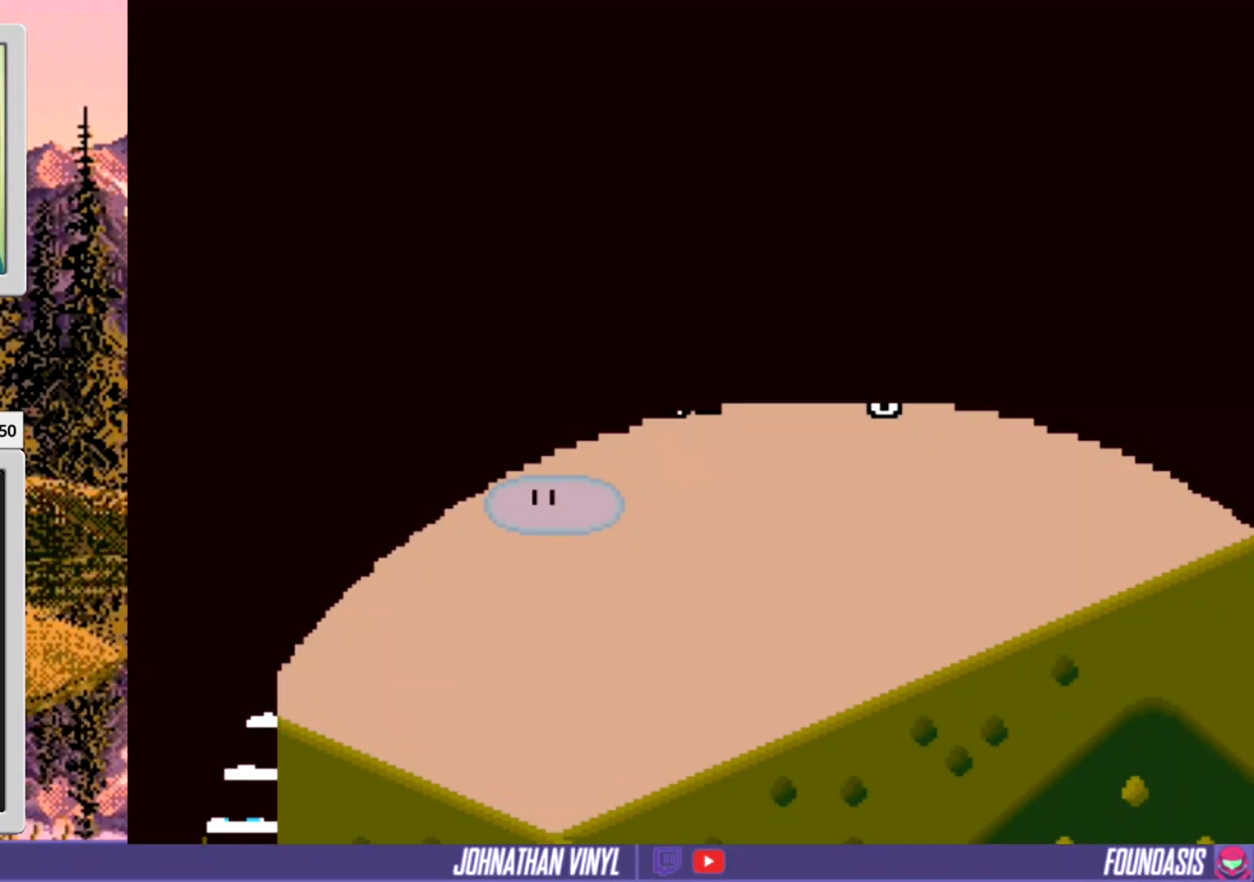
{"buttons": [], "events": []}
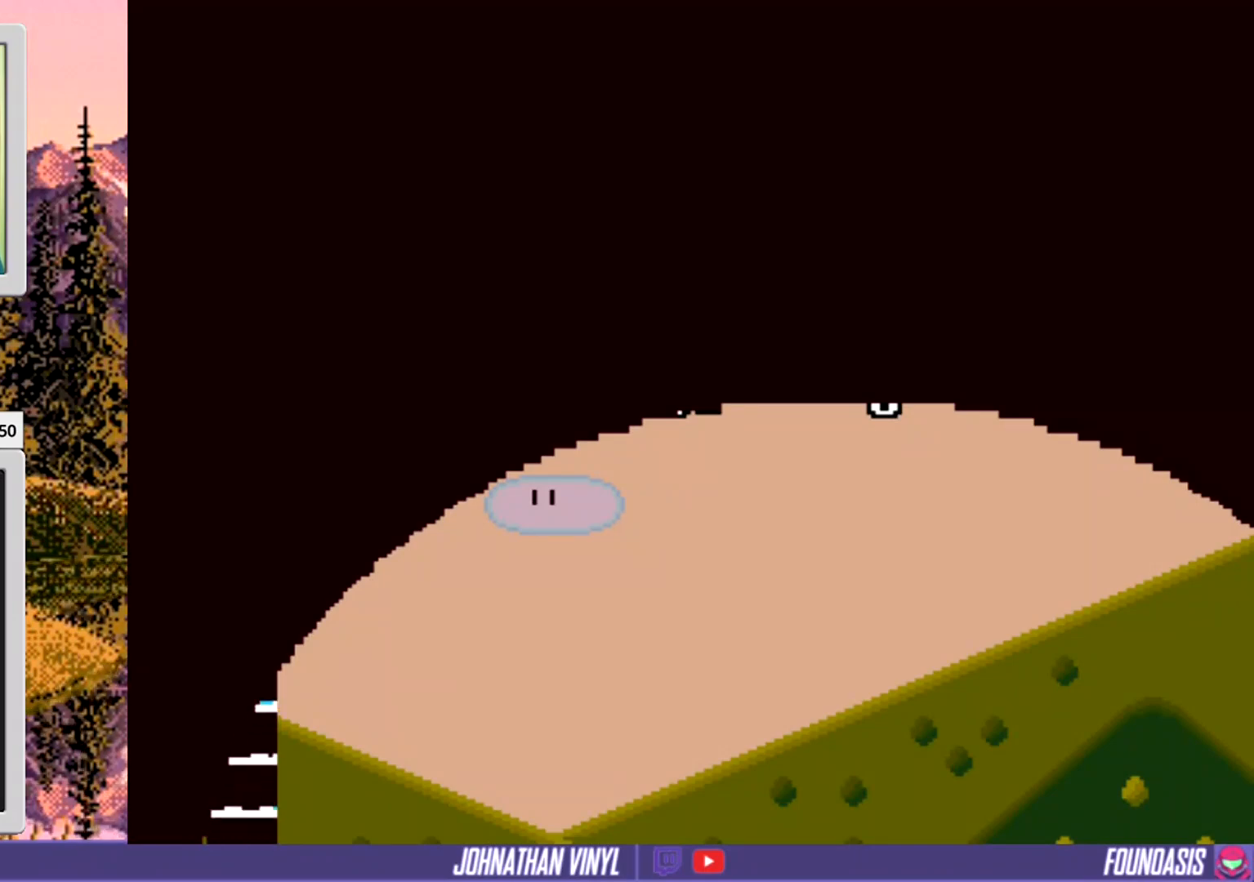
{"buttons": [], "events": []}